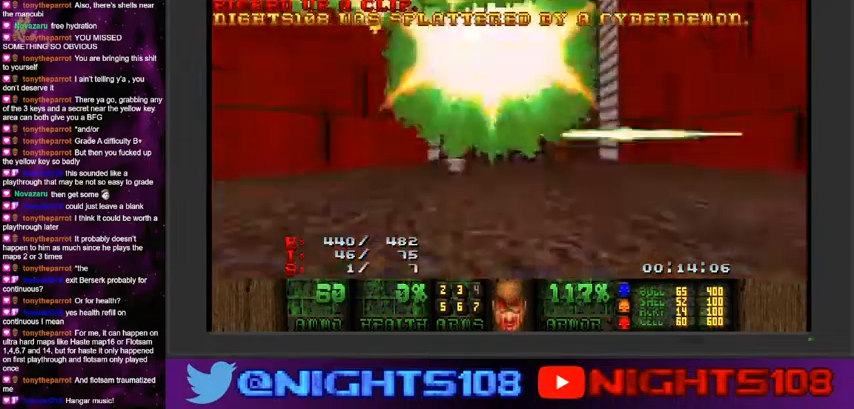
Gameplay with keyboard and mouse; each line is a JSON object with the keys and mouse buttons held at the frame after it. "events" lists presses ("down") and releases ("up") of "a", "caps_lock", "ctrl", "d", "e", "escape", "f", "q", "r", "s", "shift", "space", "tab", "tilde", "w", "mouse_left", "mouse_wheel" and "mouse_right" between this image and that frame as [ms after this image, input, new state], when the widget could be followed in between. "mouse_left", "mouse_wheel", "mouse_right" = the "left", "wheel", "right" buttons of the "mouse" list. No other keys are recorded. "wheel" means that the mouse wheel is clicked or scrolled. Mouse movement is not recorded.
{"keys": [], "mouse": [], "events": [[33, "d", "up"], [133, "mouse_left", "up"], [233, "space", "down"], [433, "space", "up"]]}
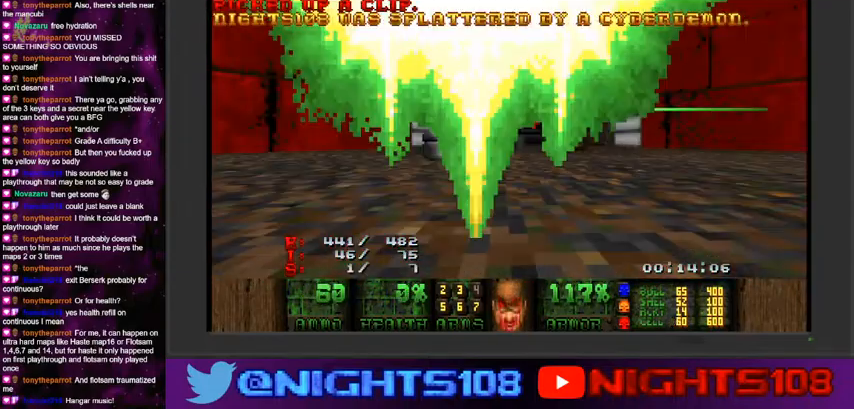
{"keys": [], "mouse": [], "events": []}
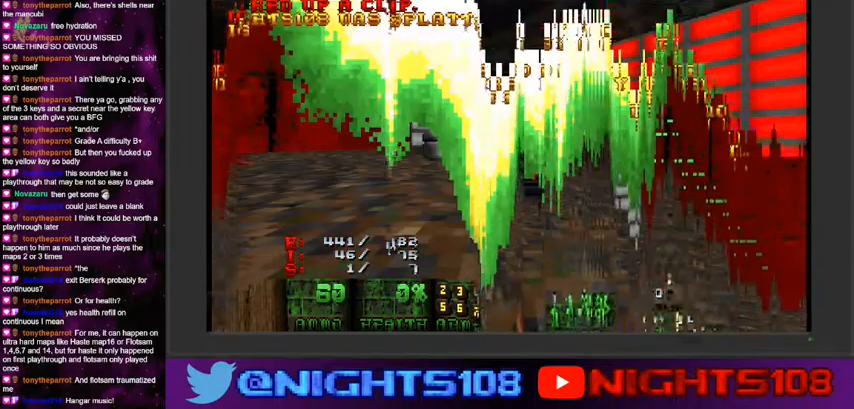
{"keys": [], "mouse": [], "events": []}
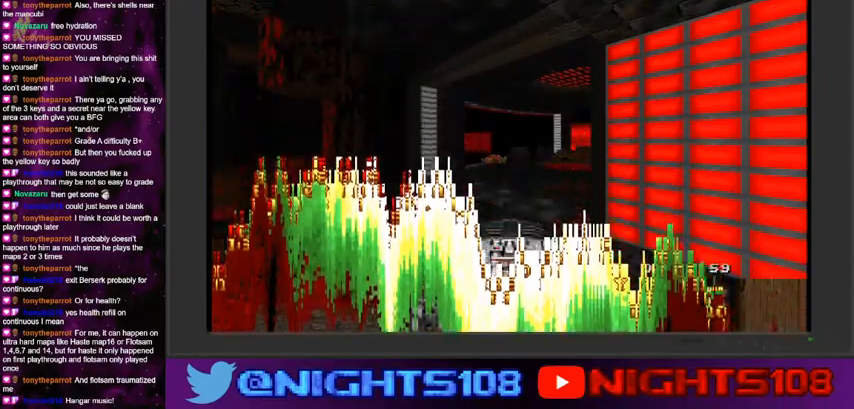
{"keys": [], "mouse": [], "events": []}
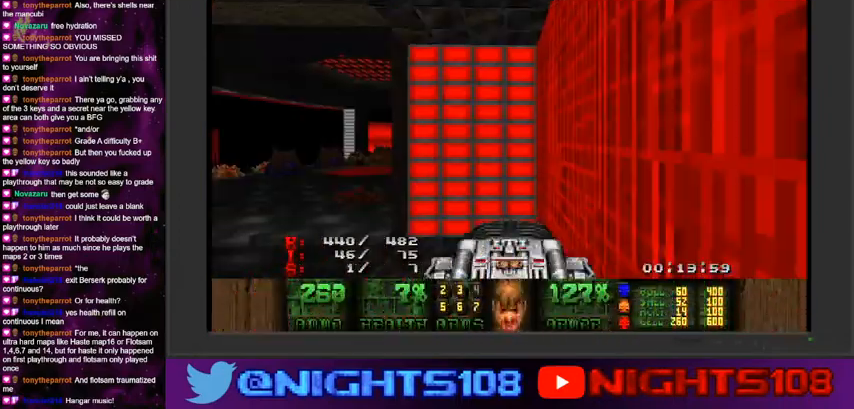
{"keys": [], "mouse": [], "events": []}
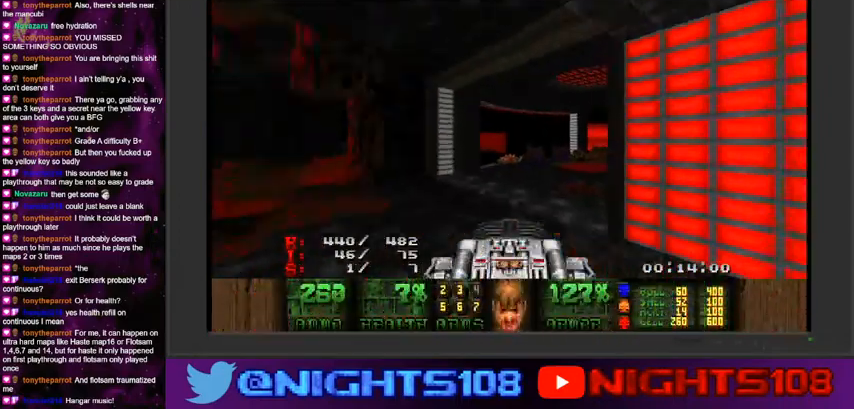
{"keys": ["d", "w"], "mouse": [], "events": [[266, "d", "down"], [366, "w", "down"]]}
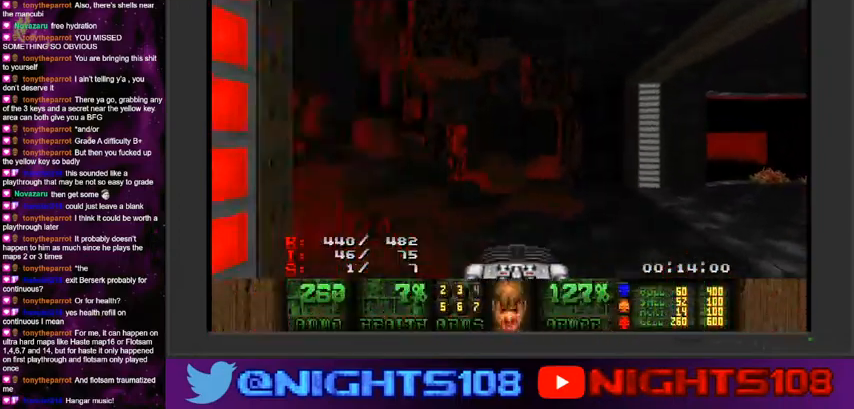
{"keys": ["d"], "mouse": [], "events": [[66, "d", "up"], [133, "a", "down"], [166, "a", "up"], [300, "d", "down"], [466, "w", "up"]]}
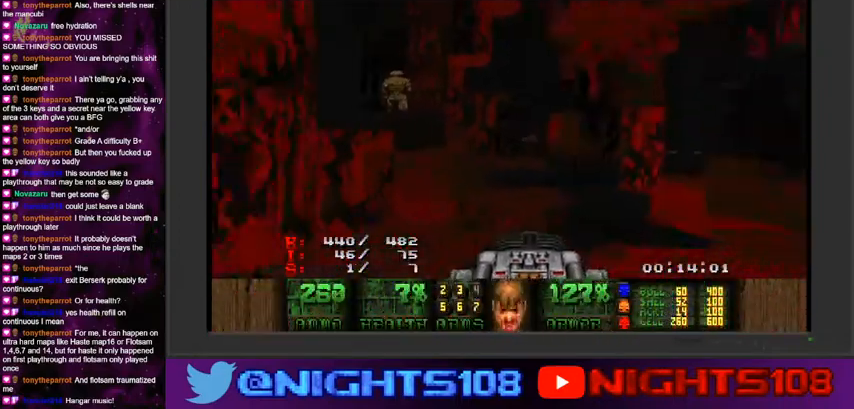
{"keys": ["a", "w"], "mouse": [], "events": [[133, "w", "down"], [200, "d", "up"], [233, "a", "down"]]}
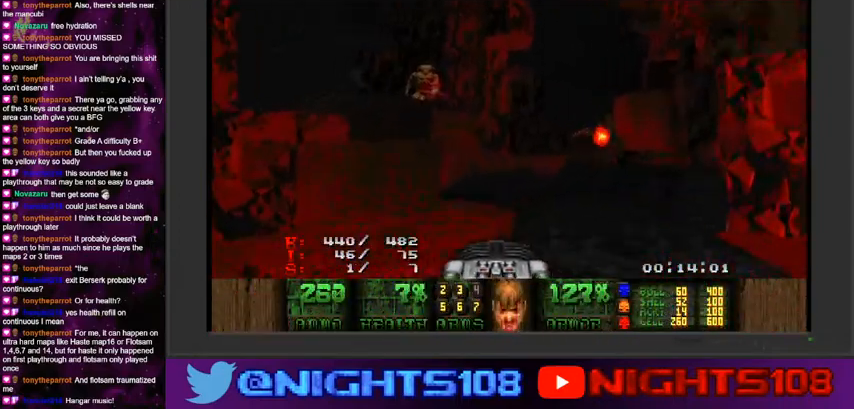
{"keys": ["d", "w"], "mouse": [], "events": [[100, "a", "up"], [133, "d", "down"], [233, "a", "down"], [300, "d", "up"], [400, "d", "down"], [433, "a", "up"]]}
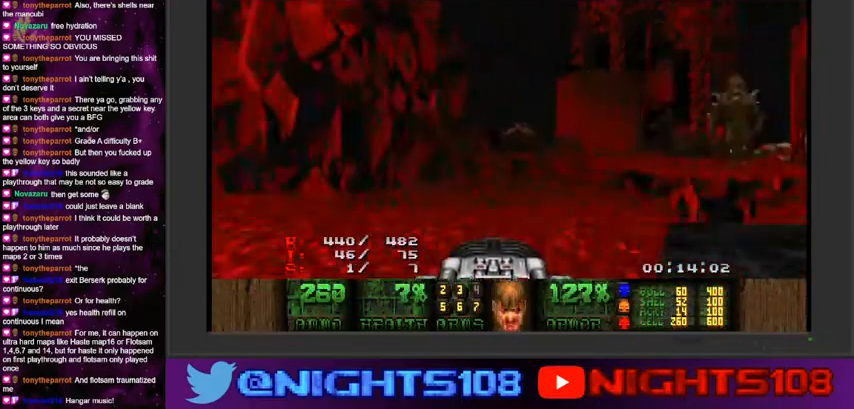
{"keys": [], "mouse": [], "events": [[33, "a", "down"], [166, "a", "up"], [200, "w", "up"], [500, "d", "up"]]}
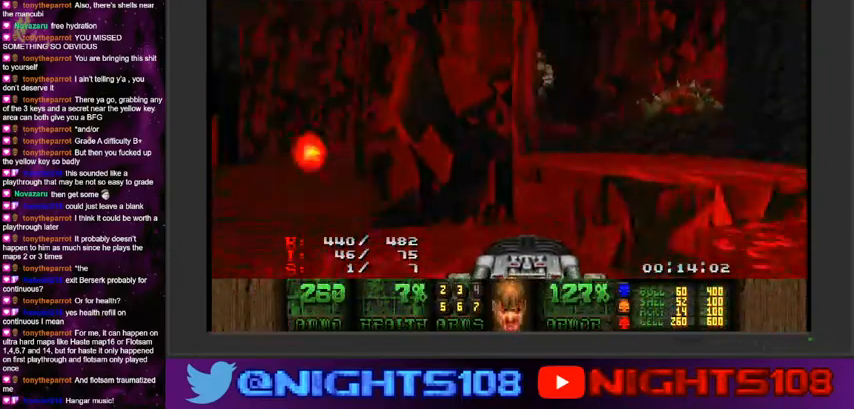
{"keys": ["d", "w"], "mouse": [], "events": [[33, "a", "down"], [133, "d", "down"], [166, "w", "down"], [200, "a", "up"], [300, "d", "up"], [333, "a", "down"], [366, "a", "up"], [400, "d", "down"]]}
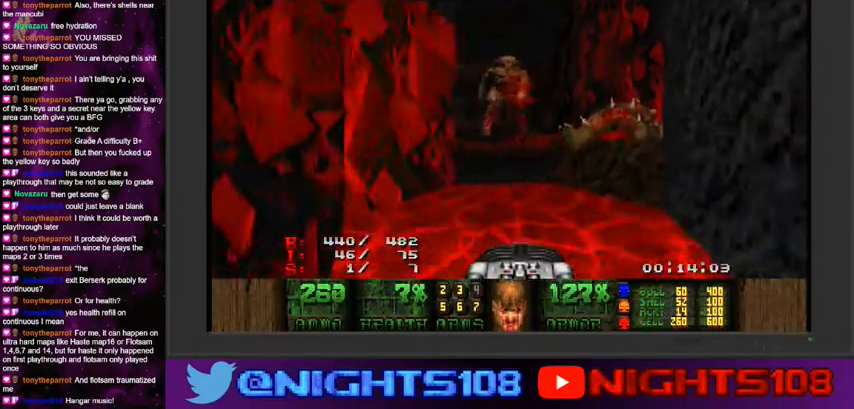
{"keys": ["a", "s"], "mouse": ["left"], "events": [[233, "mouse_left", "down"], [266, "w", "up"], [300, "a", "down"], [300, "d", "up"], [333, "s", "down"]]}
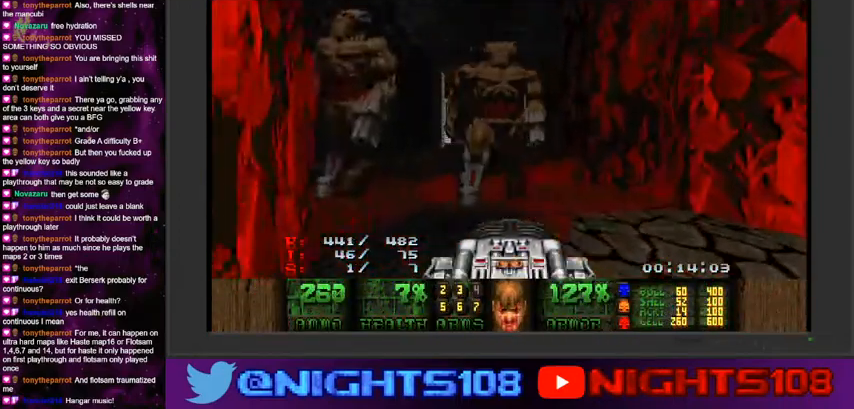
{"keys": ["d"], "mouse": ["left"], "events": [[66, "d", "down"], [233, "d", "up"], [433, "d", "down"], [466, "a", "up"], [500, "s", "up"]]}
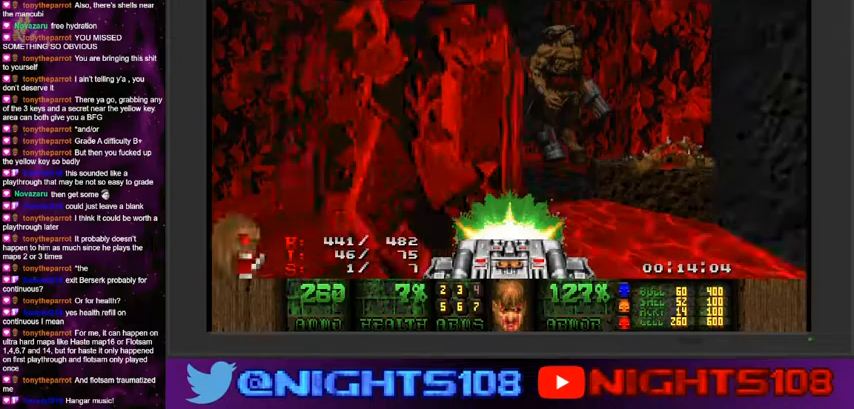
{"keys": ["d"], "mouse": ["left"], "events": [[100, "w", "down"], [466, "w", "up"]]}
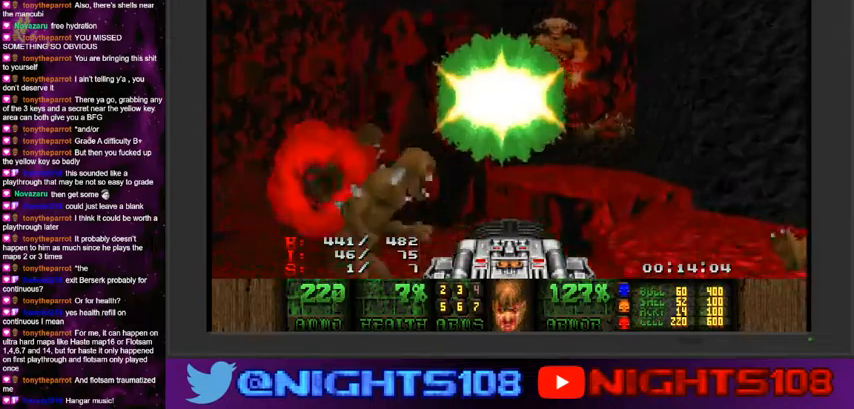
{"keys": ["a"], "mouse": ["left"], "events": [[66, "s", "down"], [200, "s", "up"], [300, "a", "down"], [333, "d", "up"]]}
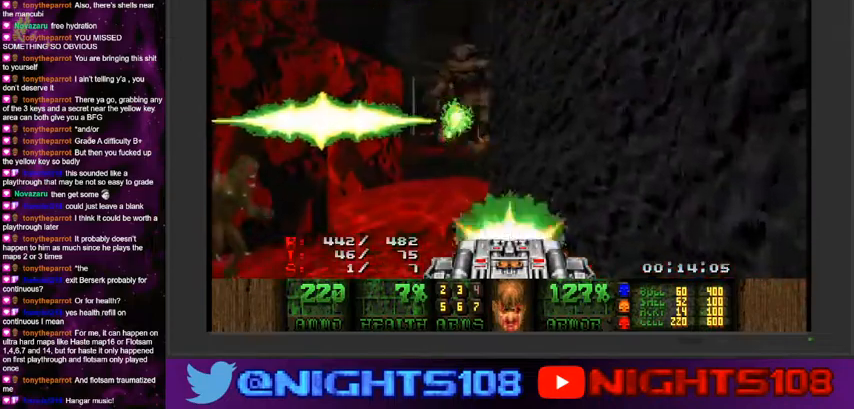
{"keys": ["a"], "mouse": ["left"], "events": [[266, "w", "down"], [300, "a", "up"], [333, "d", "down"], [366, "w", "up"], [400, "d", "up"], [433, "a", "down"]]}
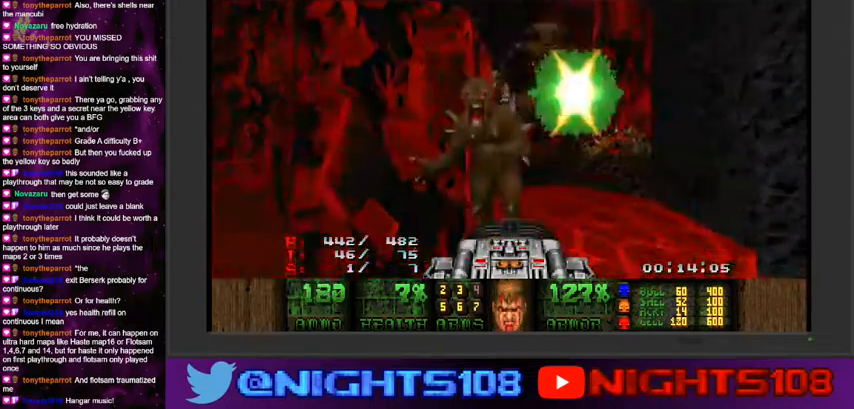
{"keys": [], "mouse": [], "events": [[33, "s", "down"], [200, "a", "up"], [233, "d", "down"], [233, "s", "up"], [366, "d", "up"], [500, "mouse_left", "up"]]}
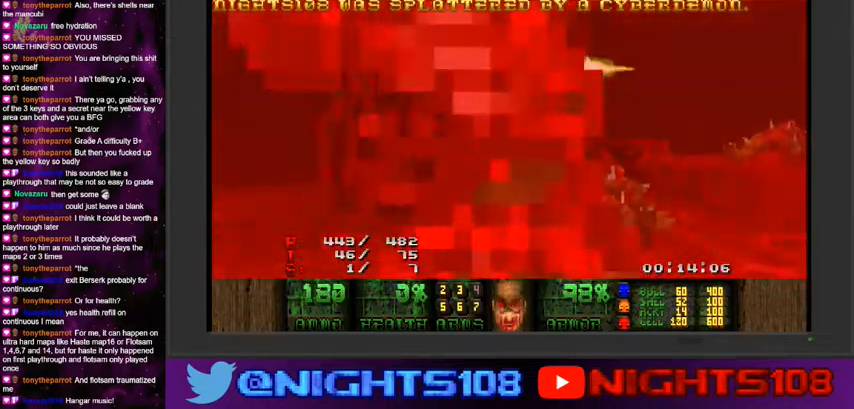
{"keys": [], "mouse": [], "events": [[33, "space", "down"], [266, "space", "up"]]}
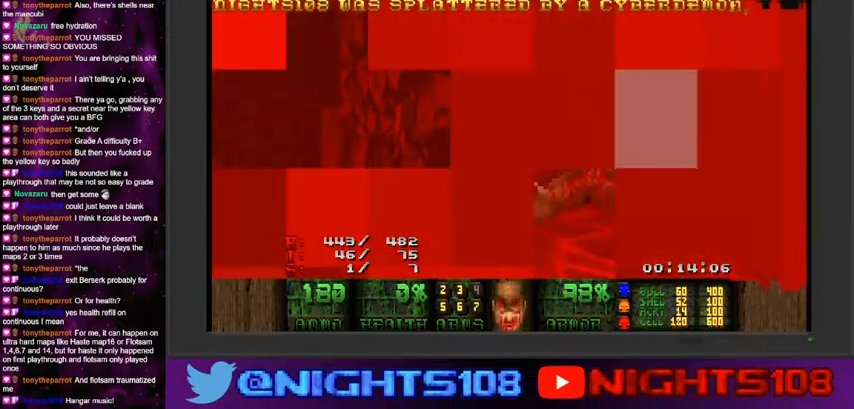
{"keys": [], "mouse": [], "events": []}
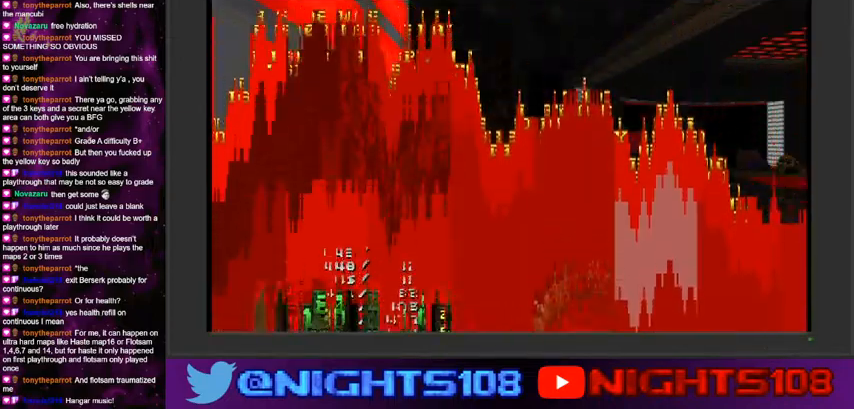
{"keys": [], "mouse": [], "events": []}
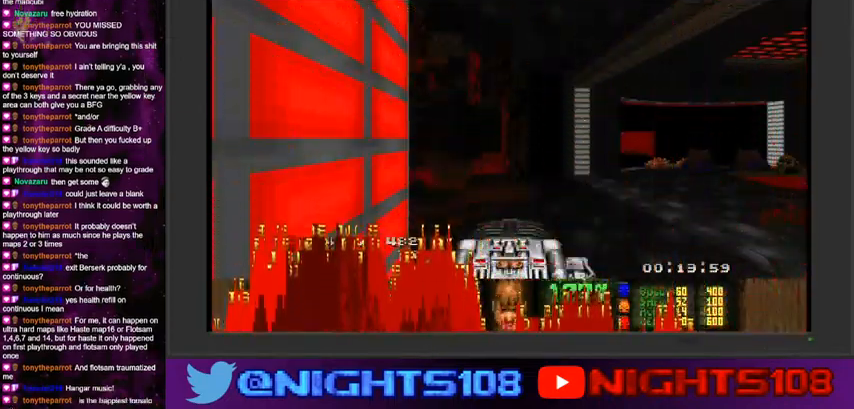
{"keys": ["w"], "mouse": [], "events": [[400, "w", "down"]]}
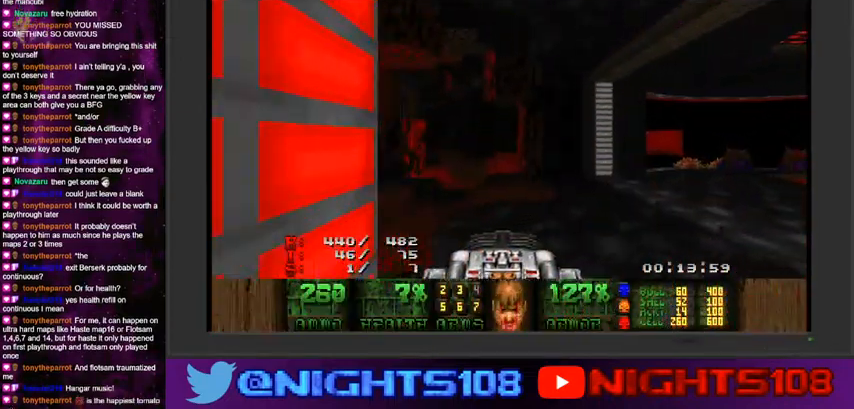
{"keys": ["d", "w"], "mouse": [], "events": [[133, "d", "down"]]}
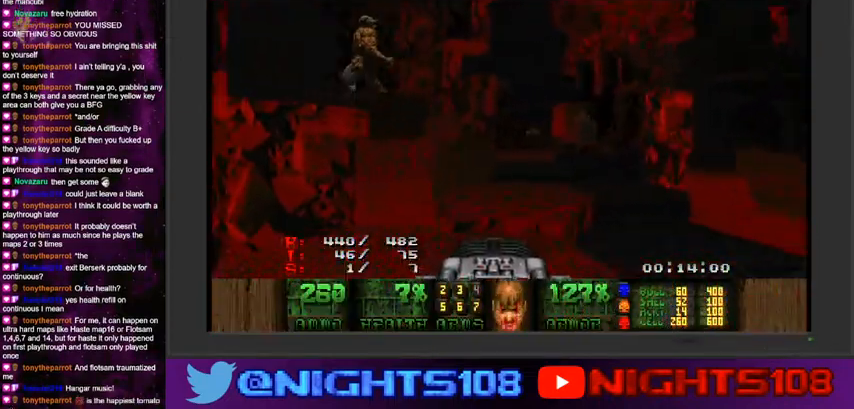
{"keys": ["a", "d", "w"], "mouse": [], "events": [[33, "a", "down"], [66, "d", "up"], [233, "d", "down"], [266, "a", "up"], [300, "a", "down"], [333, "d", "up"], [500, "d", "down"]]}
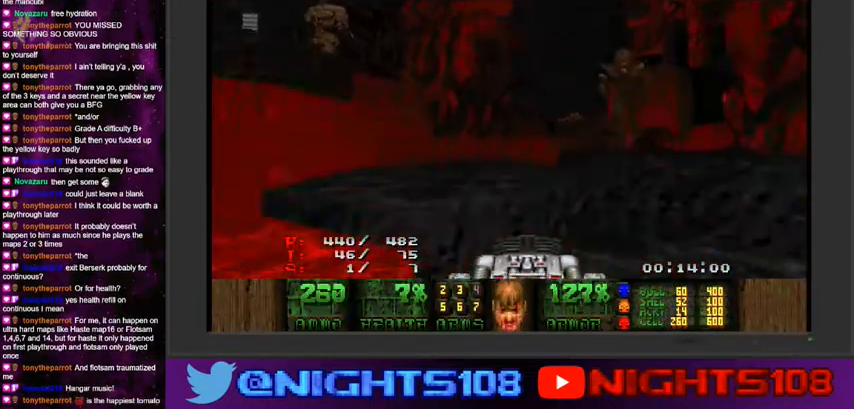
{"keys": ["d"], "mouse": ["left"], "events": [[33, "a", "up"], [133, "a", "down"], [133, "d", "up"], [233, "d", "down"], [266, "a", "up"], [433, "w", "up"], [466, "mouse_left", "down"]]}
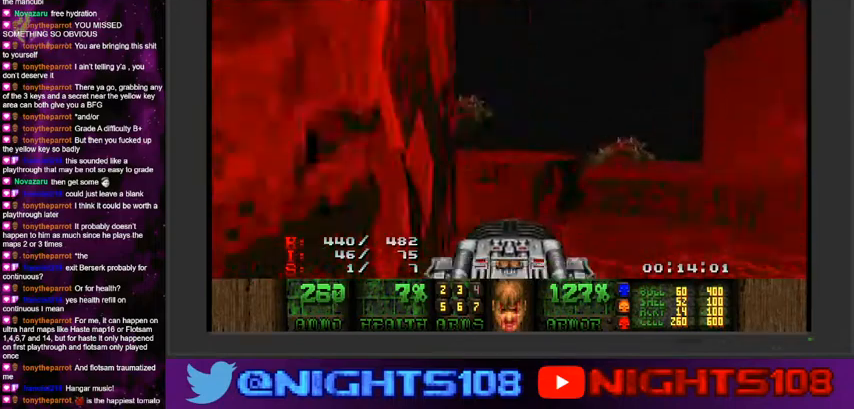
{"keys": ["d", "w"], "mouse": ["left"], "events": [[166, "d", "up"], [333, "a", "down"], [366, "w", "down"], [466, "d", "down"], [500, "a", "up"]]}
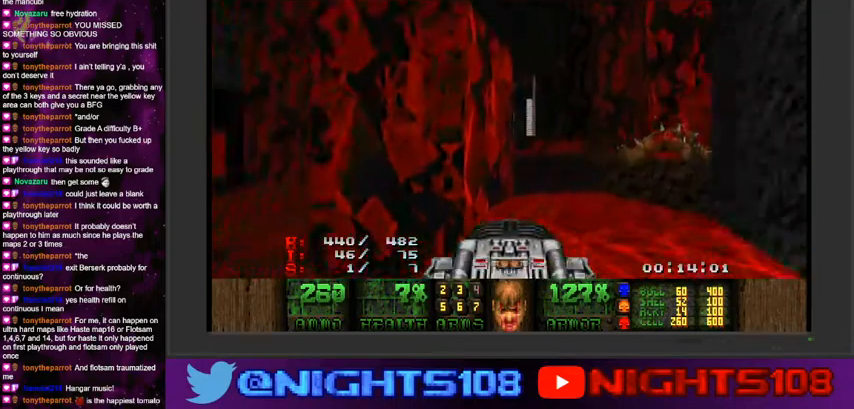
{"keys": ["d", "w"], "mouse": ["left"], "events": [[133, "d", "up"], [200, "d", "down"]]}
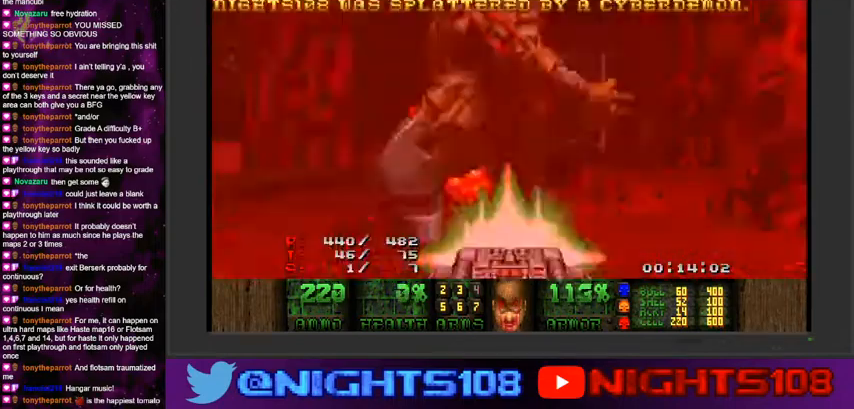
{"keys": ["space", "w"], "mouse": [], "events": [[66, "a", "down"], [100, "d", "up"], [166, "a", "up"], [266, "d", "down"], [400, "d", "up"], [433, "mouse_left", "up"], [466, "space", "down"]]}
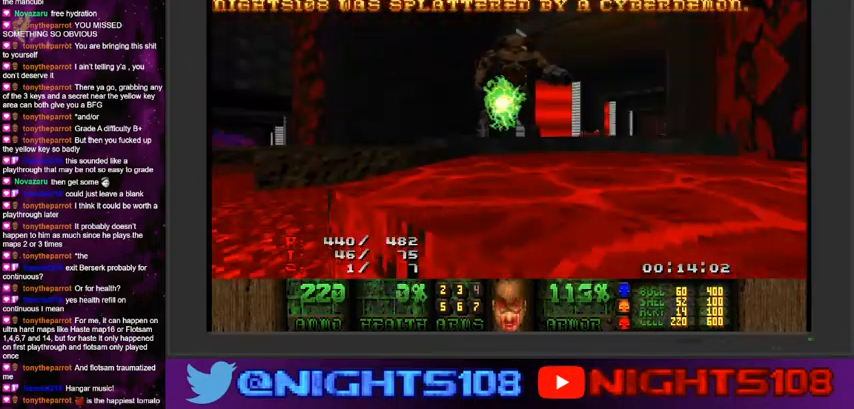
{"keys": ["w"], "mouse": [], "events": [[200, "space", "up"]]}
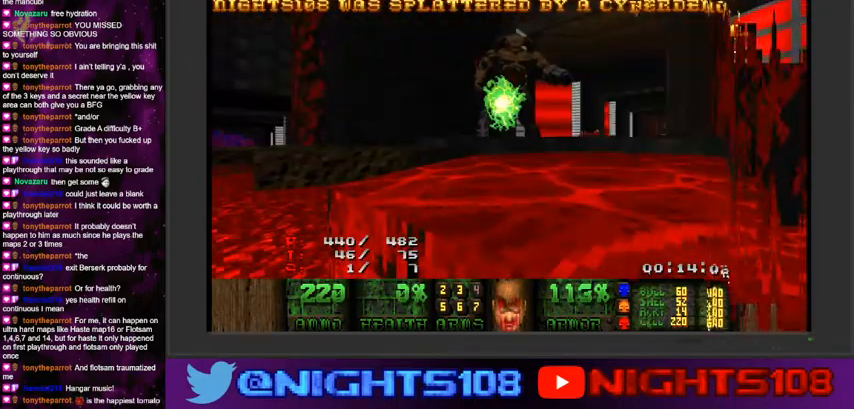
{"keys": [], "mouse": [], "events": [[433, "w", "up"]]}
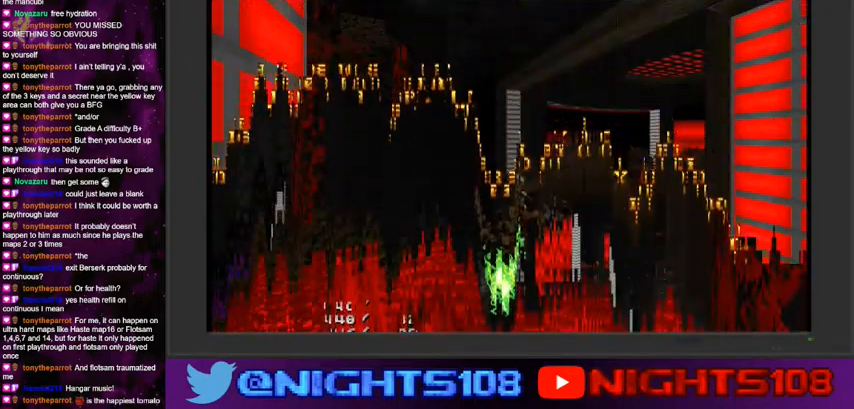
{"keys": [], "mouse": []}